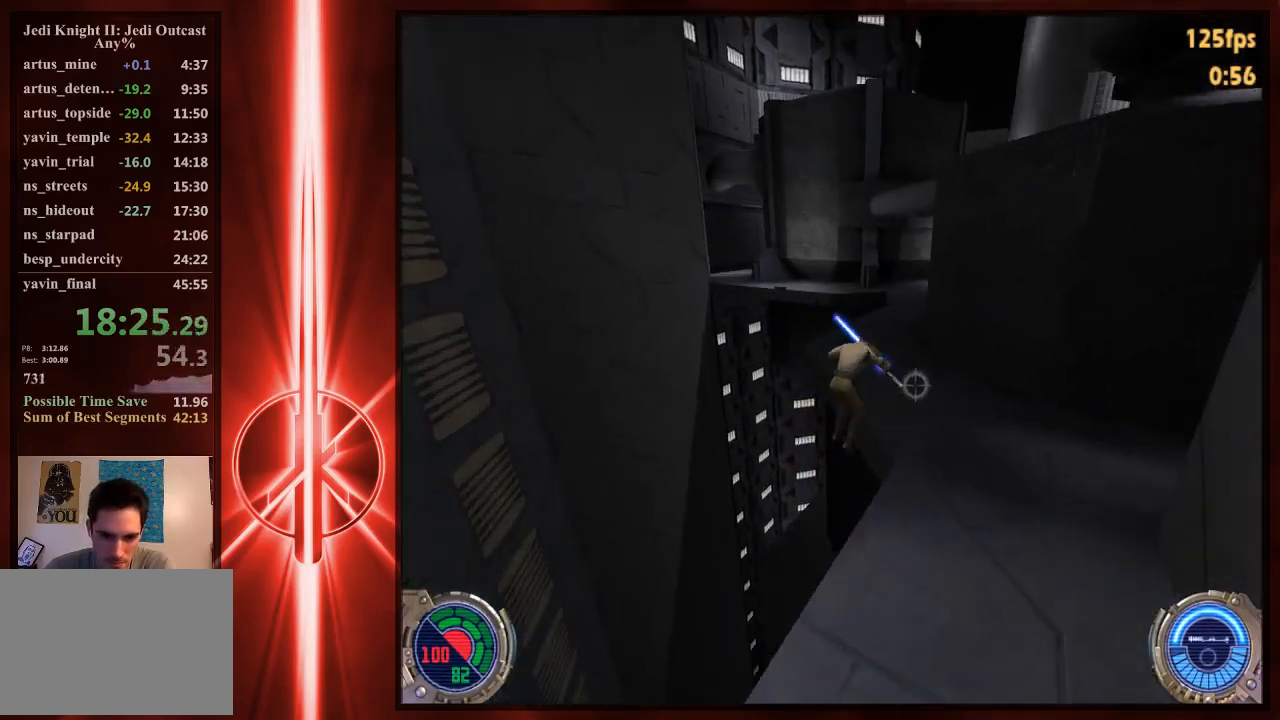
Gameplay with keyboard and mouse; each line is a JSON object with the keys and mouse buttons held at the frame after it. "events" lists presses ("down") and releases ("up") of "1", "2", "3", "4", "5", "6", "7", "a", "alt", "c", "caps_lock", "ctrl", "d", "e", "f", "q", "r", "s", "shift", "space", "t", "tab", "tilde", "v", "w", "x", "y", "z", "mouse_left" and "mouse_right" between this image and that frame as [ms after this image, input, new state], when the widget could be followed in between. "mouse_left", "mouse_right" = the "left", "right" buttons of the "mouse" list. No other keys are recorded. Not read: mouse_move.
{"keys": ["d", "w"], "mouse": [], "events": [[50, "space", "up"]]}
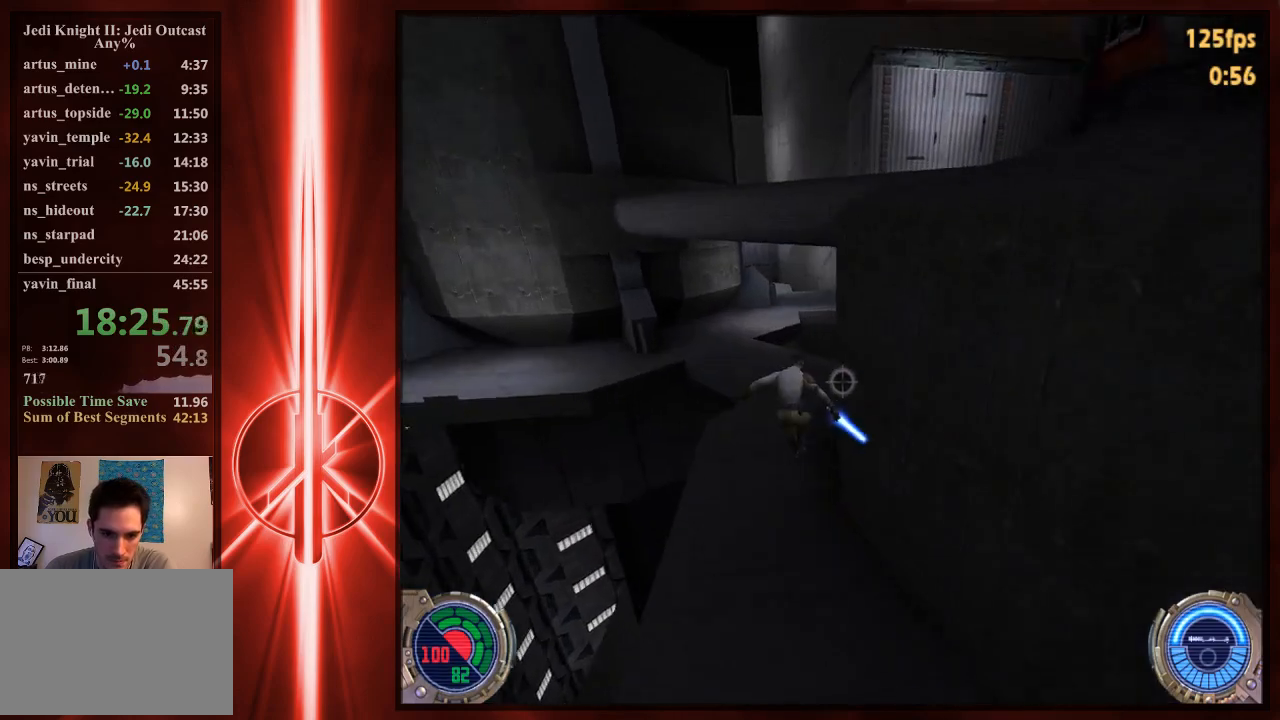
{"keys": ["d", "space", "w"], "mouse": [], "events": [[33, "d", "up"], [300, "d", "down"], [467, "space", "down"]]}
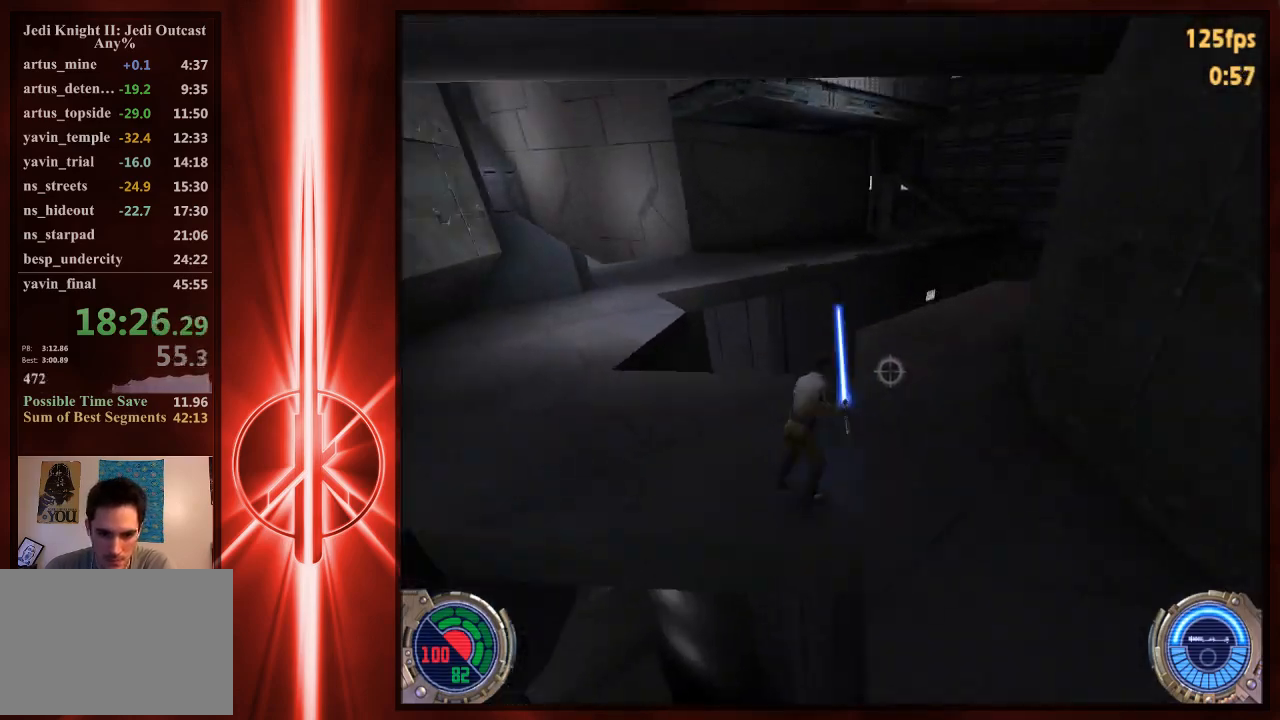
{"keys": ["d", "w"], "mouse": [], "events": [[133, "space", "up"]]}
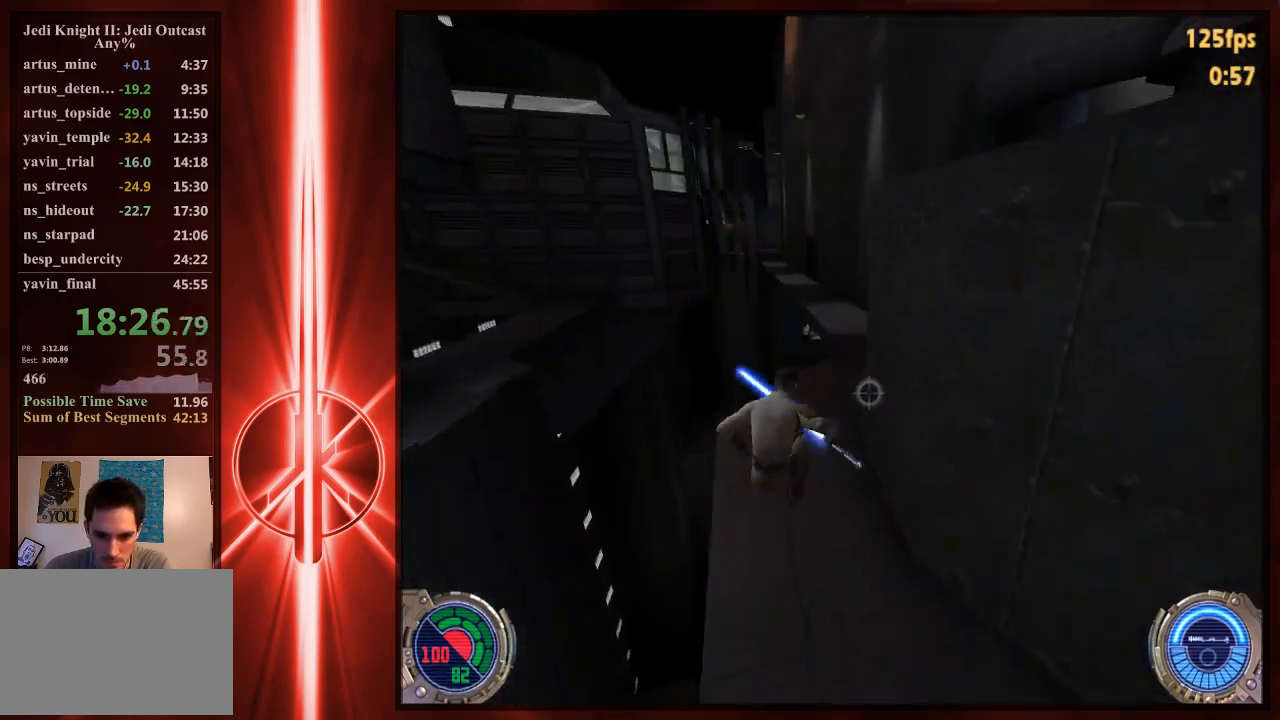
{"keys": ["d", "space", "w"], "mouse": [], "events": [[283, "space", "down"]]}
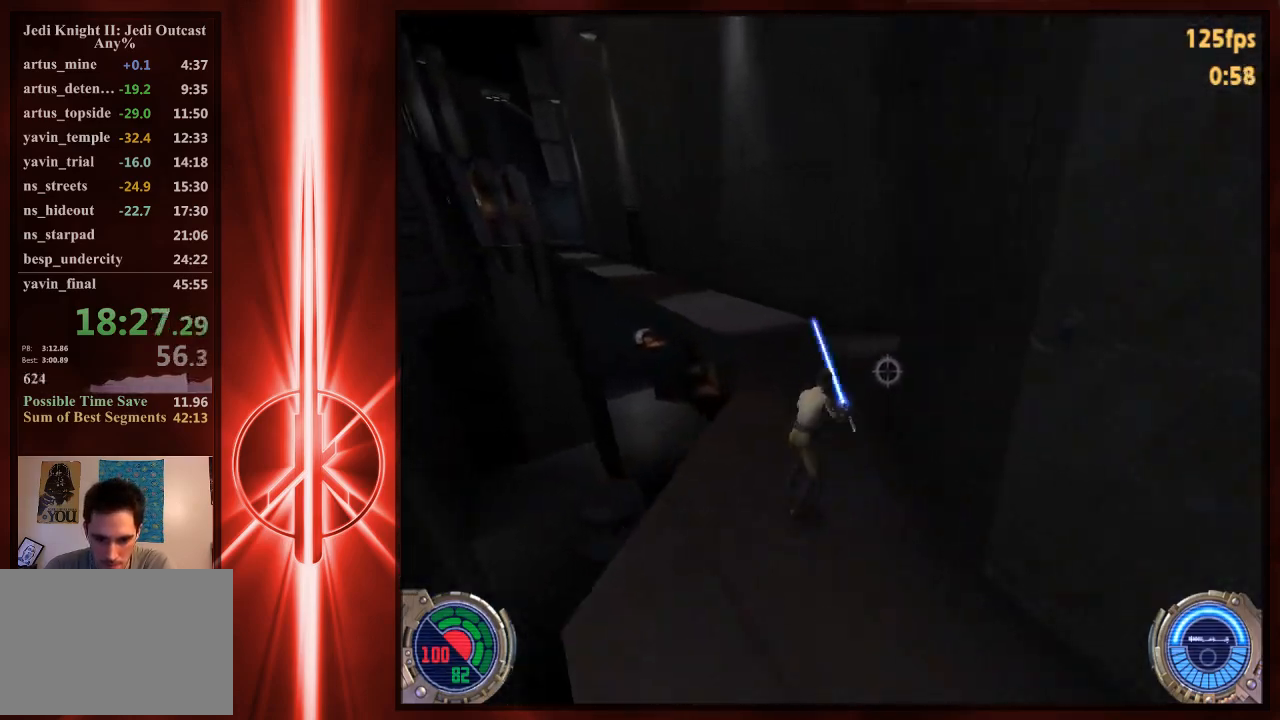
{"keys": ["a", "w"], "mouse": [], "events": [[83, "a", "down"], [83, "d", "up"], [83, "space", "up"]]}
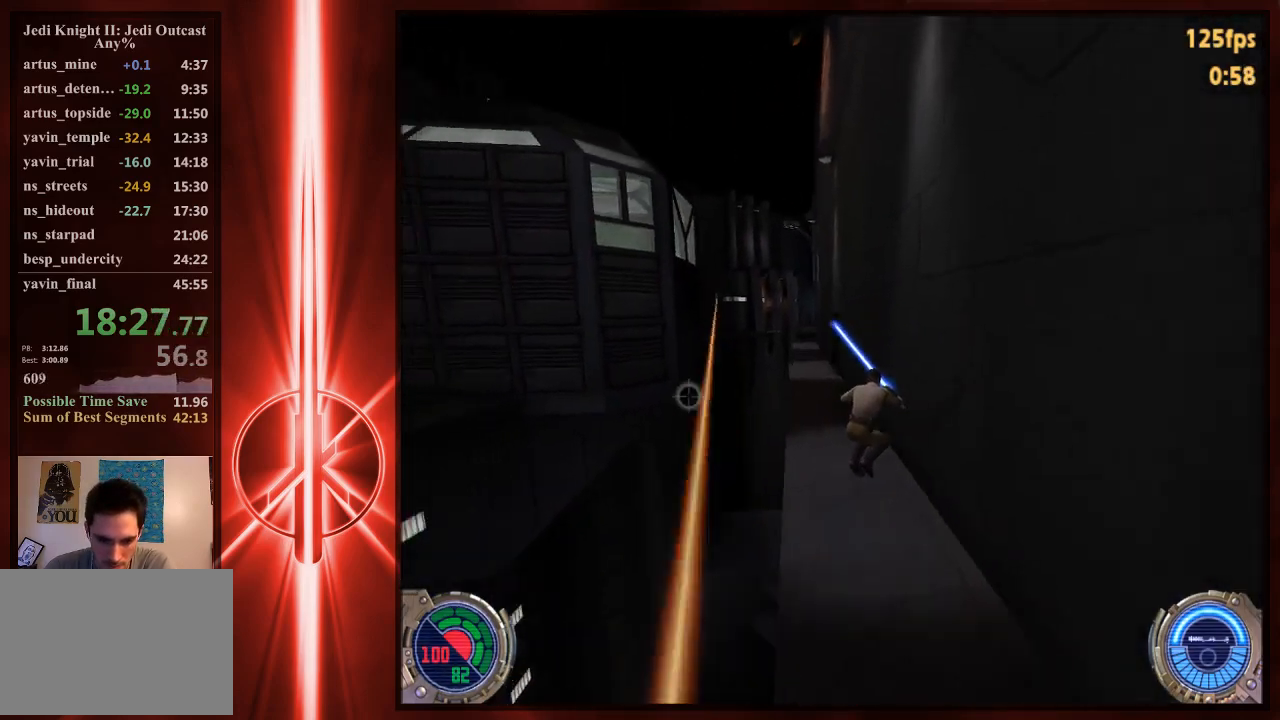
{"keys": ["d", "space", "w"], "mouse": [], "events": [[150, "space", "down"], [333, "d", "down"], [350, "a", "up"]]}
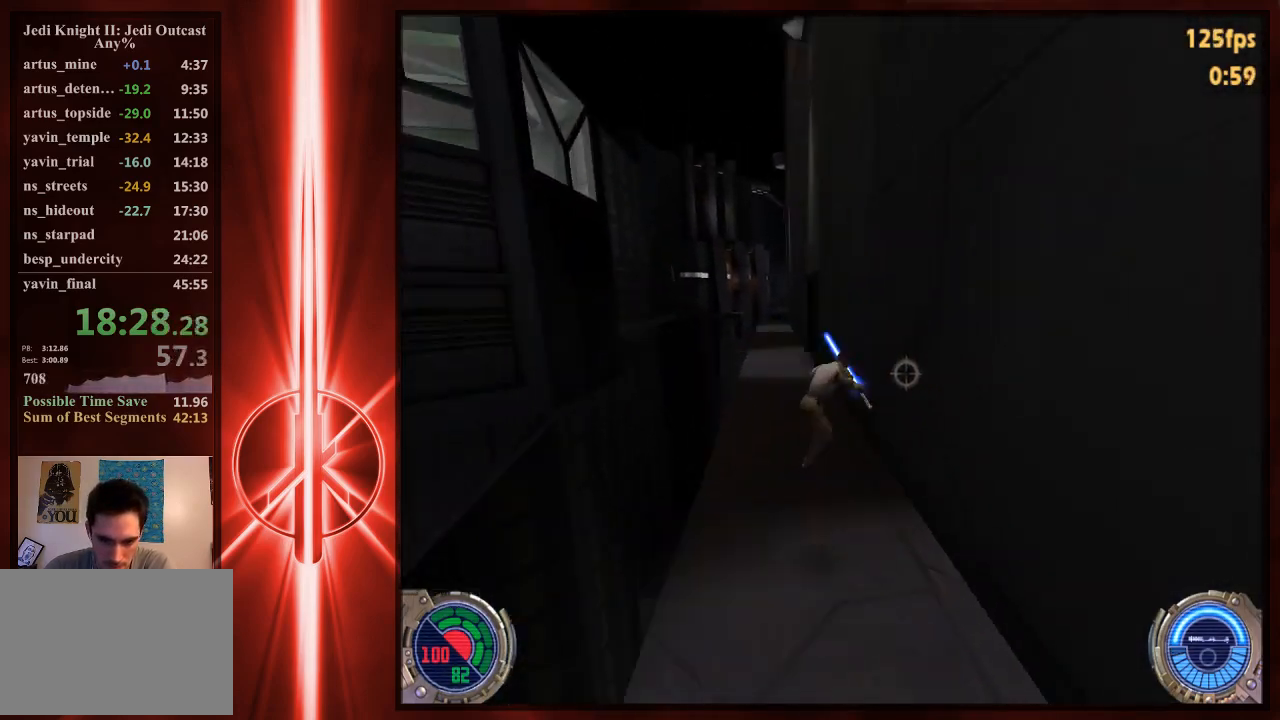
{"keys": ["d", "w"], "mouse": [], "events": [[433, "space", "up"]]}
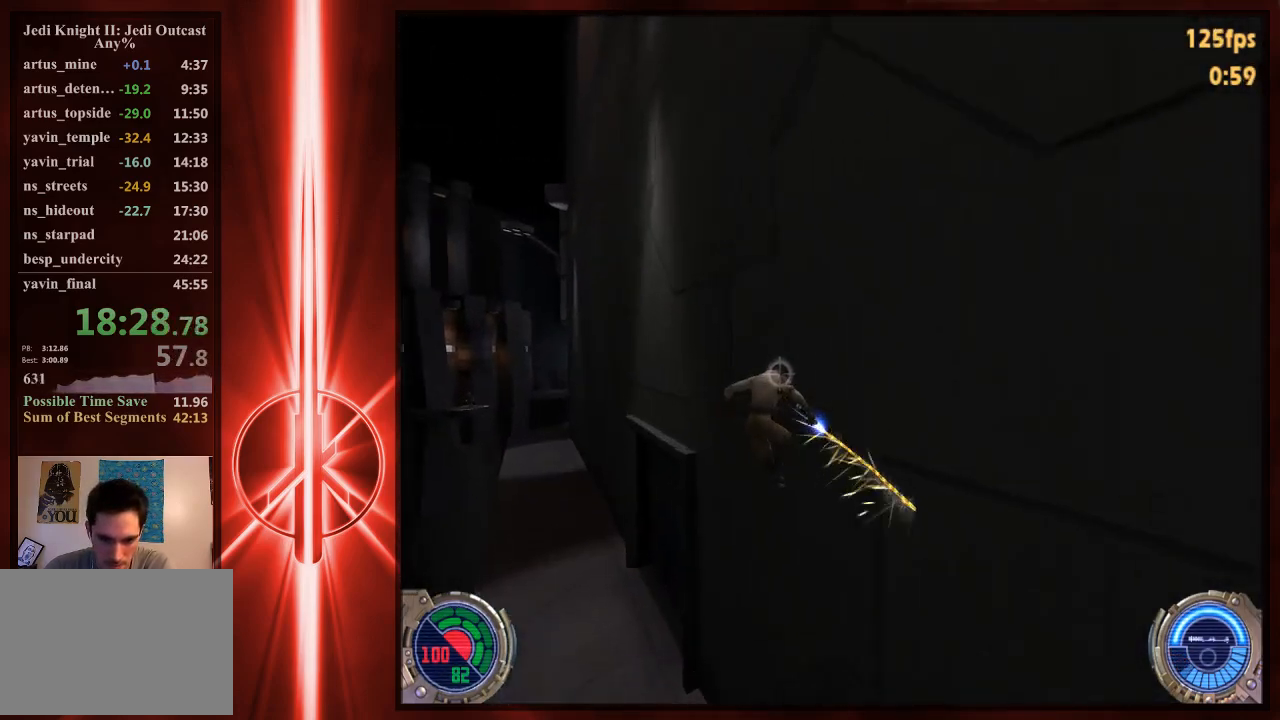
{"keys": ["d"], "mouse": [], "events": [[267, "w", "up"]]}
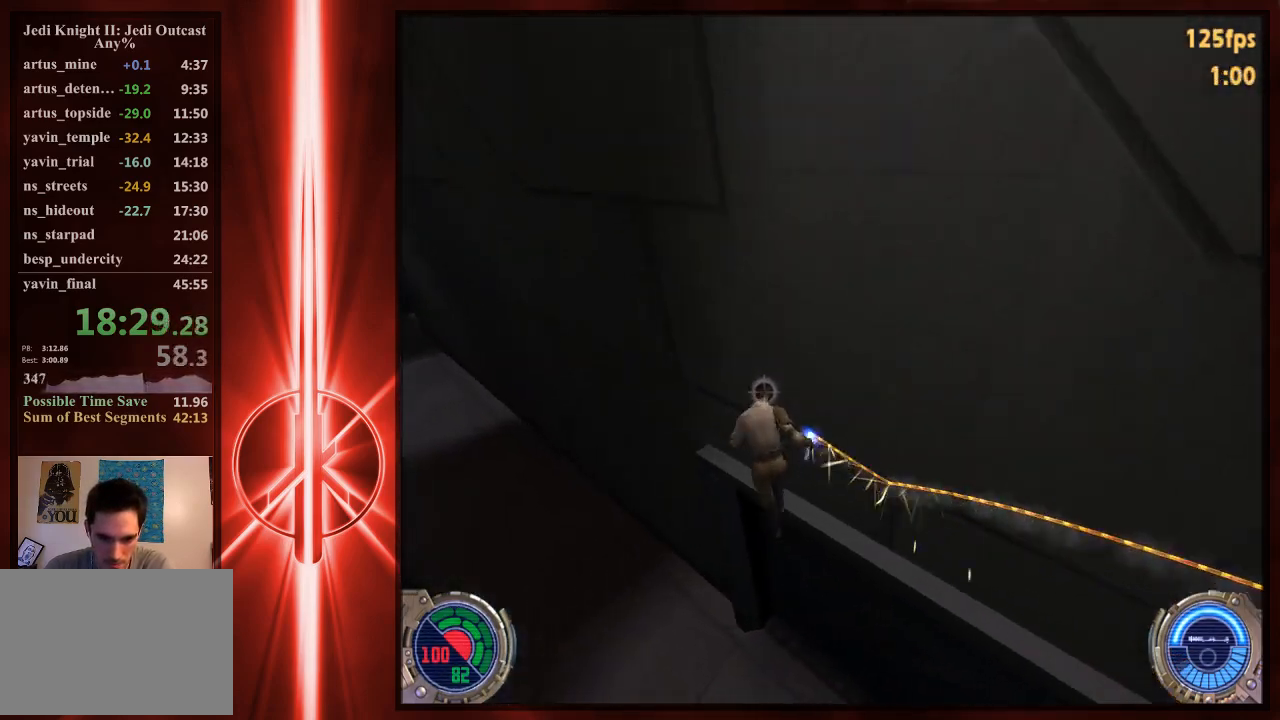
{"keys": ["w"], "mouse": [], "events": [[250, "d", "up"], [483, "w", "down"]]}
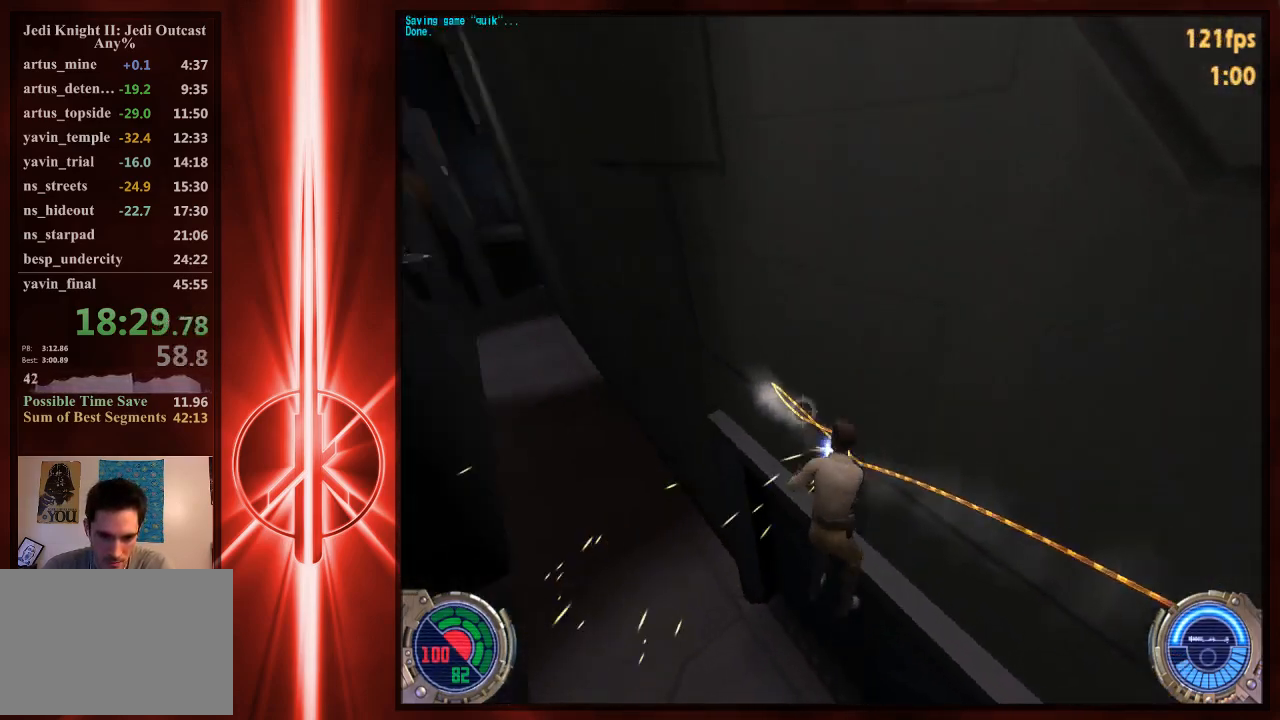
{"keys": ["a", "space", "w"], "mouse": [], "events": [[83, "a", "down"], [117, "space", "down"]]}
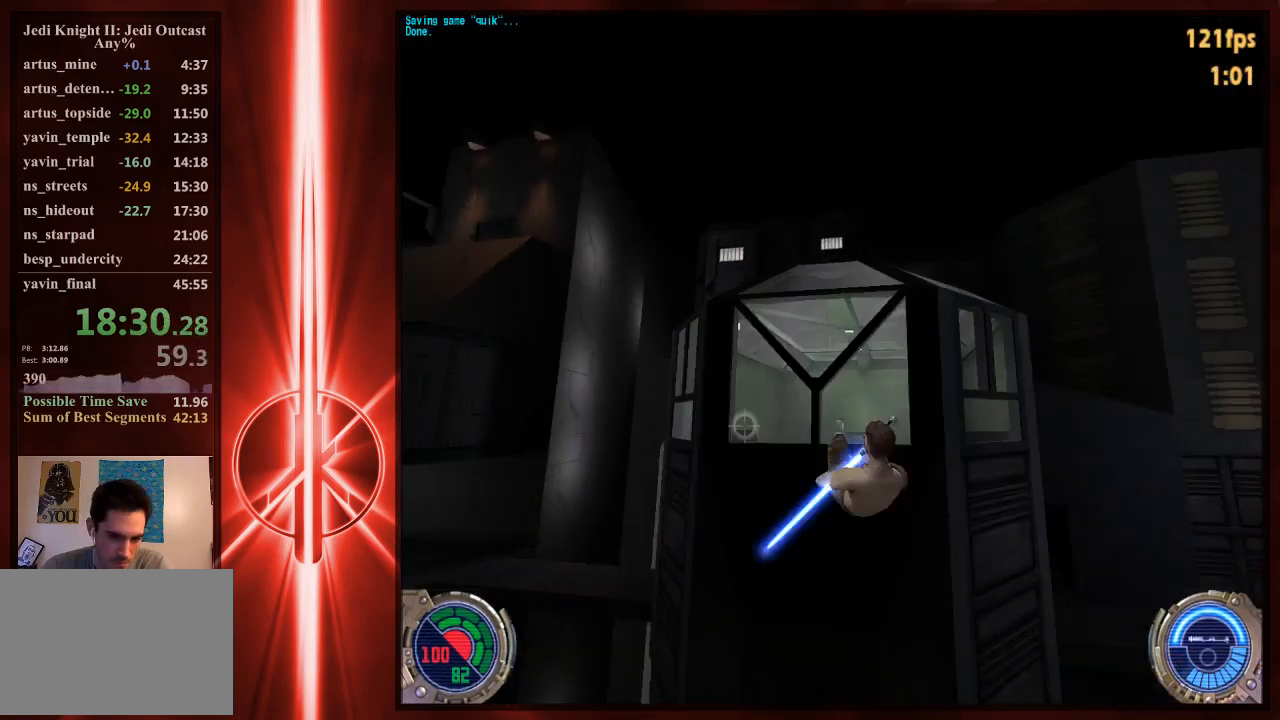
{"keys": ["d", "w"], "mouse": ["right"], "events": [[150, "space", "up"], [233, "a", "up"], [233, "d", "down"], [500, "mouse_right", "down"]]}
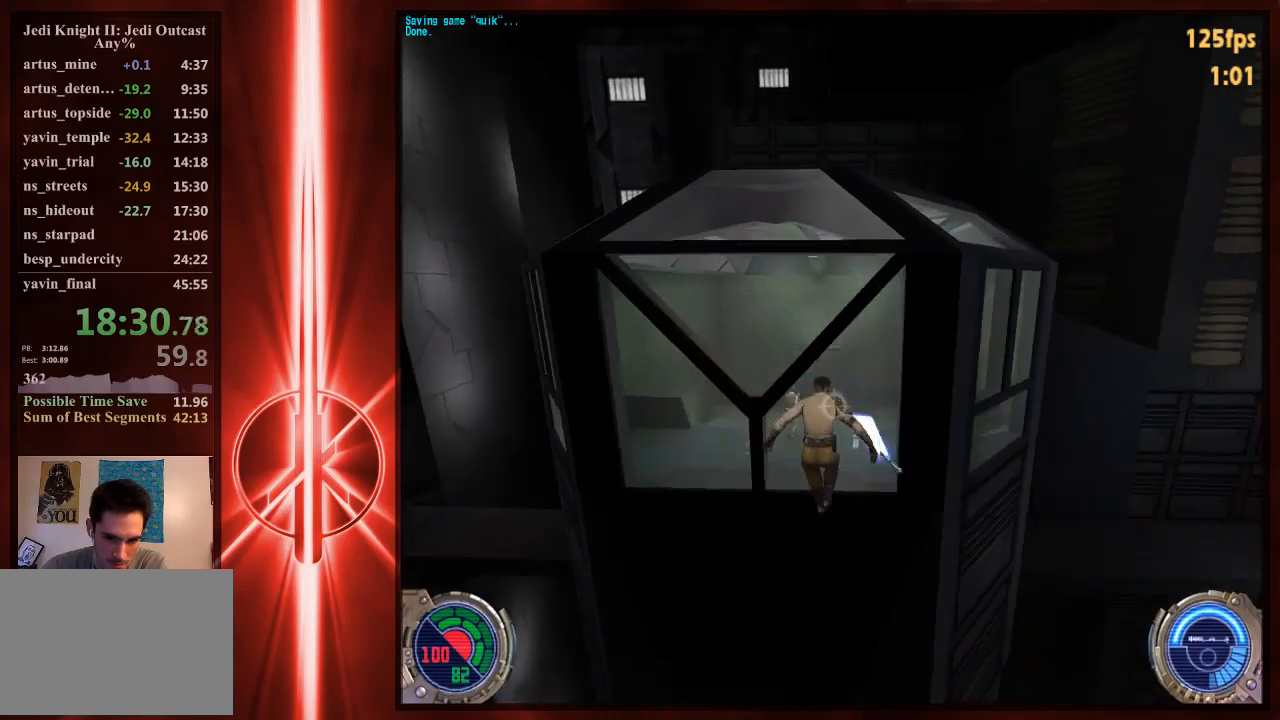
{"keys": ["w"], "mouse": [], "events": [[200, "mouse_right", "up"], [467, "d", "up"]]}
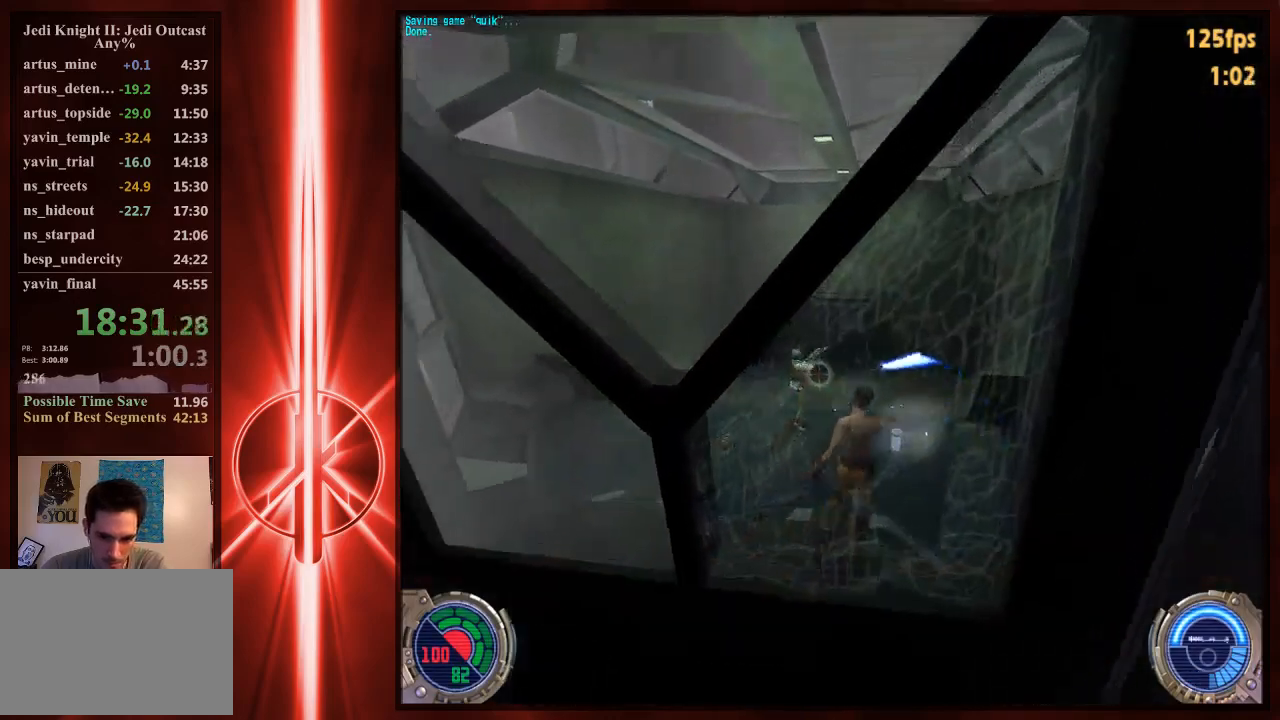
{"keys": ["a", "shift"], "mouse": [], "events": [[200, "a", "down"], [267, "a", "up"], [267, "w", "up"], [450, "a", "down"], [450, "shift", "down"]]}
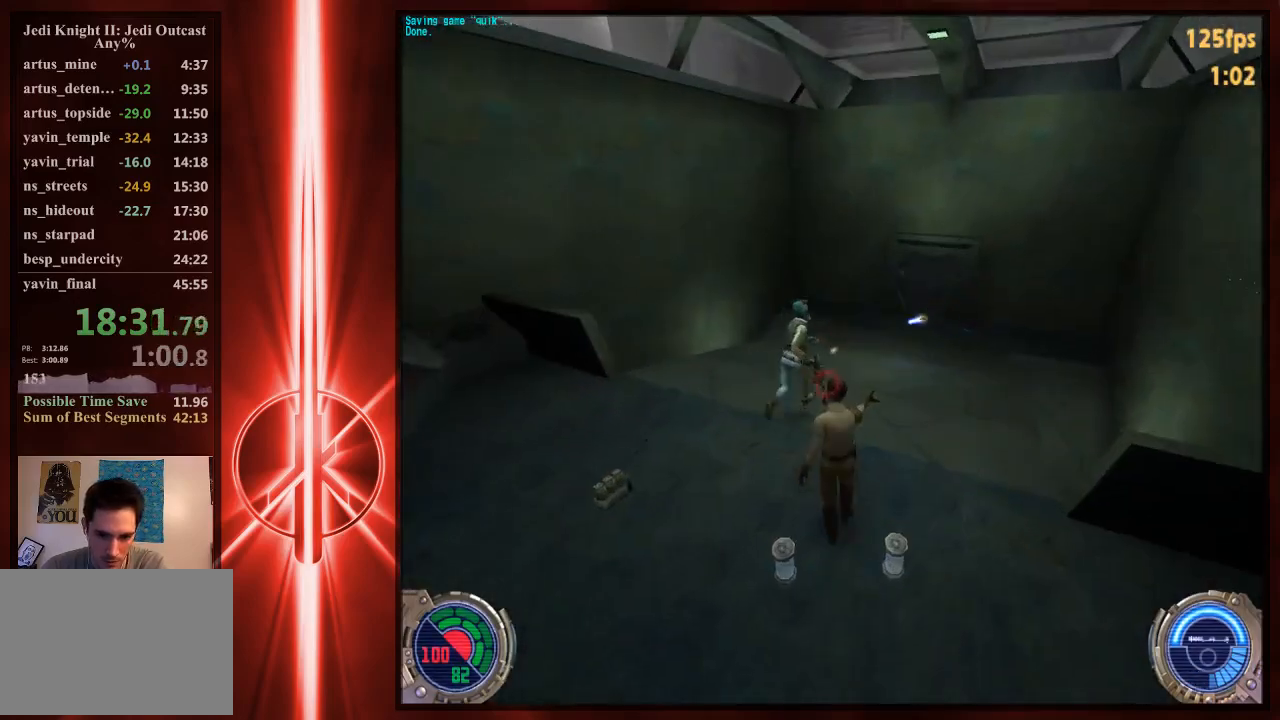
{"keys": ["shift"], "mouse": [], "events": [[83, "mouse_left", "down"], [250, "d", "down"], [250, "w", "down"], [283, "a", "up"], [317, "mouse_left", "up"], [317, "w", "up"], [417, "d", "up"]]}
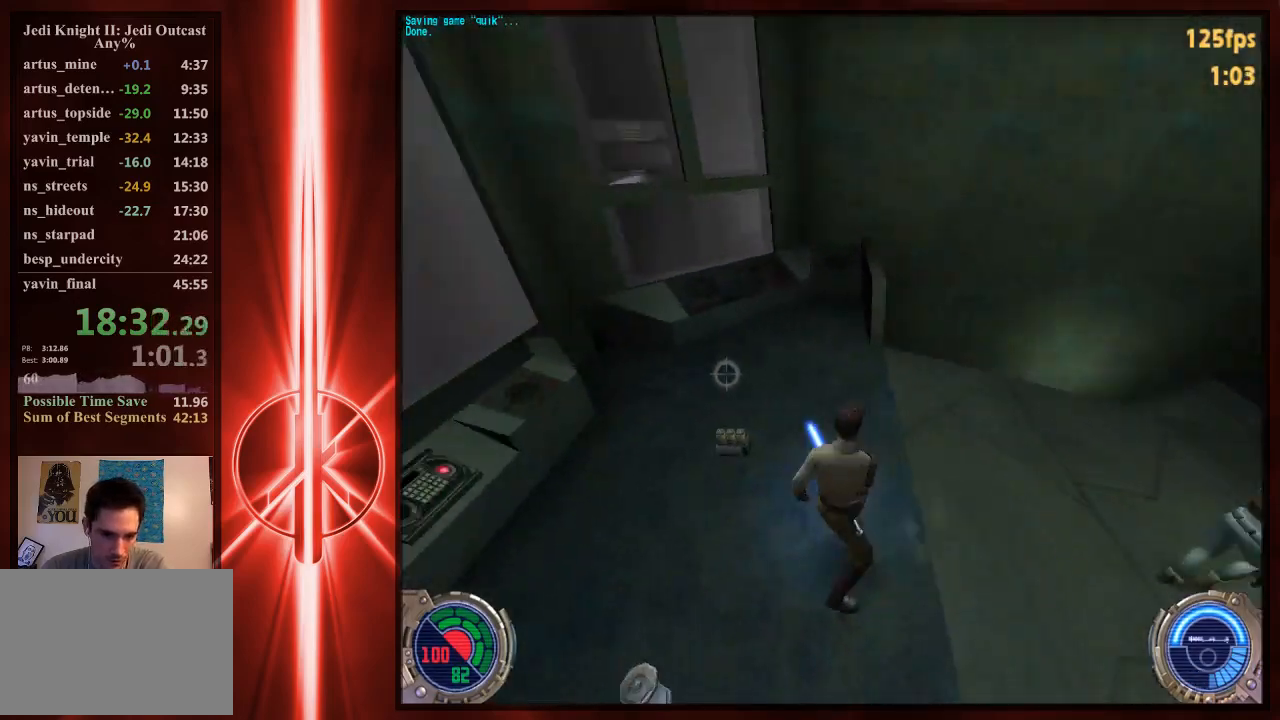
{"keys": [], "mouse": [], "events": [[50, "w", "down"], [250, "shift", "up"], [317, "w", "up"]]}
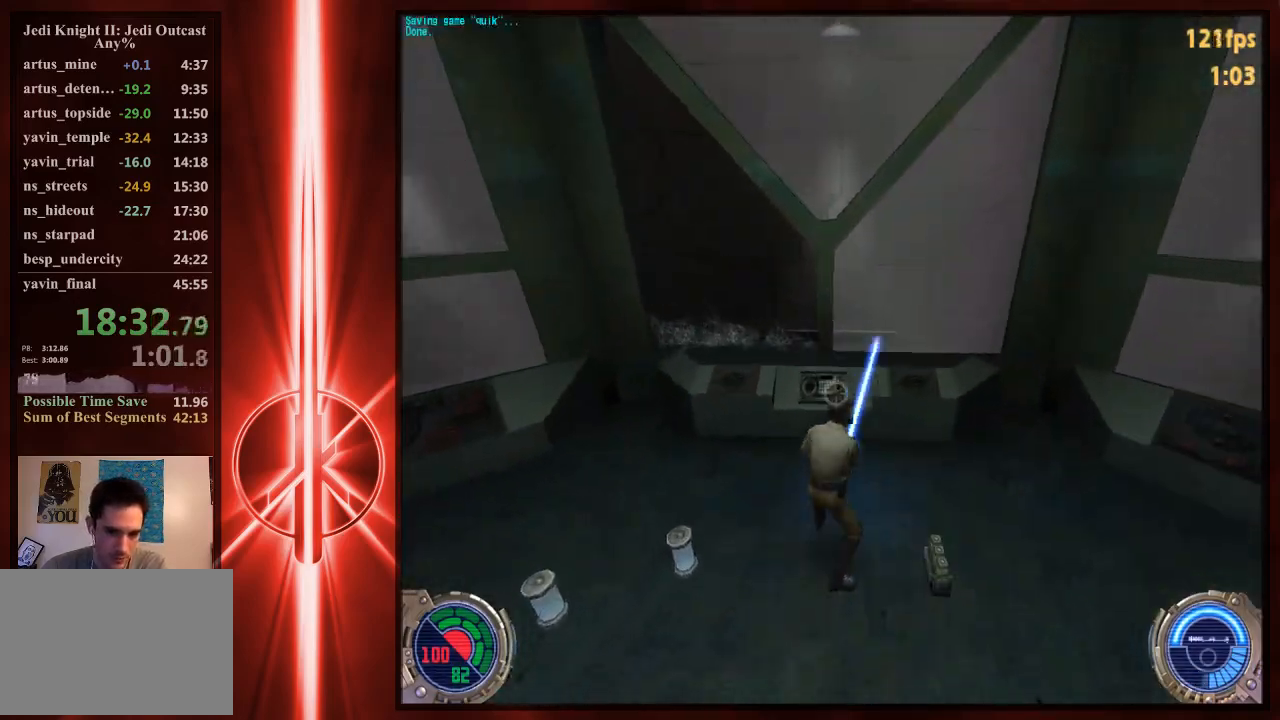
{"keys": ["space"], "mouse": [], "events": [[67, "w", "down"], [200, "w", "up"], [233, "e", "down"], [300, "e", "up"], [500, "space", "down"]]}
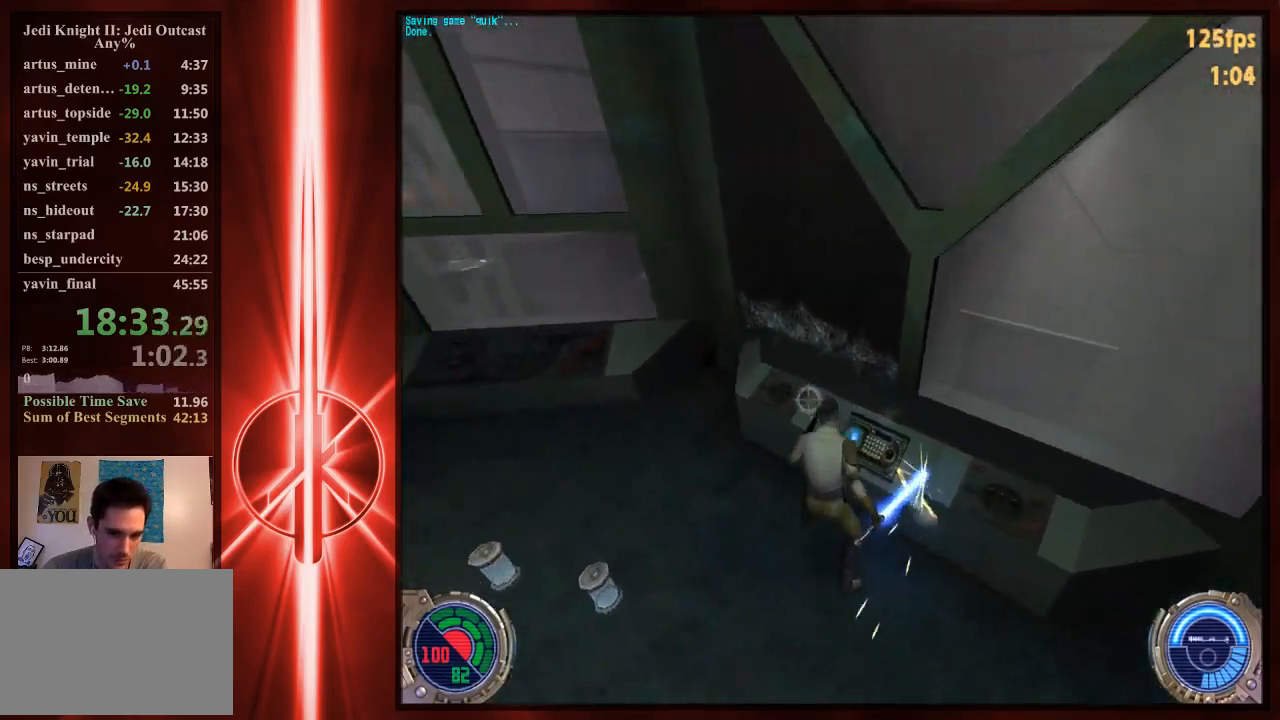
{"keys": ["w"], "mouse": [], "events": [[67, "space", "up"], [100, "w", "down"], [367, "1", "down"], [433, "1", "up"]]}
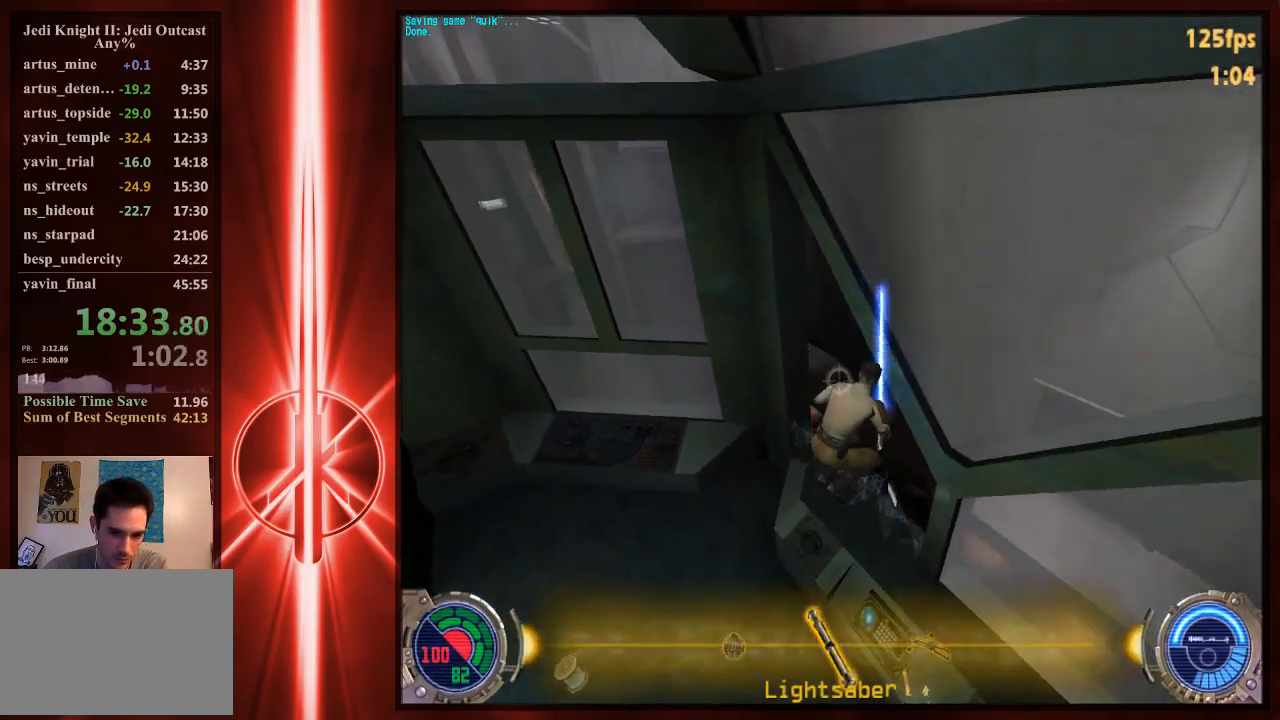
{"keys": ["a", "w"], "mouse": [], "events": [[283, "d", "down"], [383, "space", "down"], [417, "d", "up"], [450, "a", "down"], [483, "space", "up"]]}
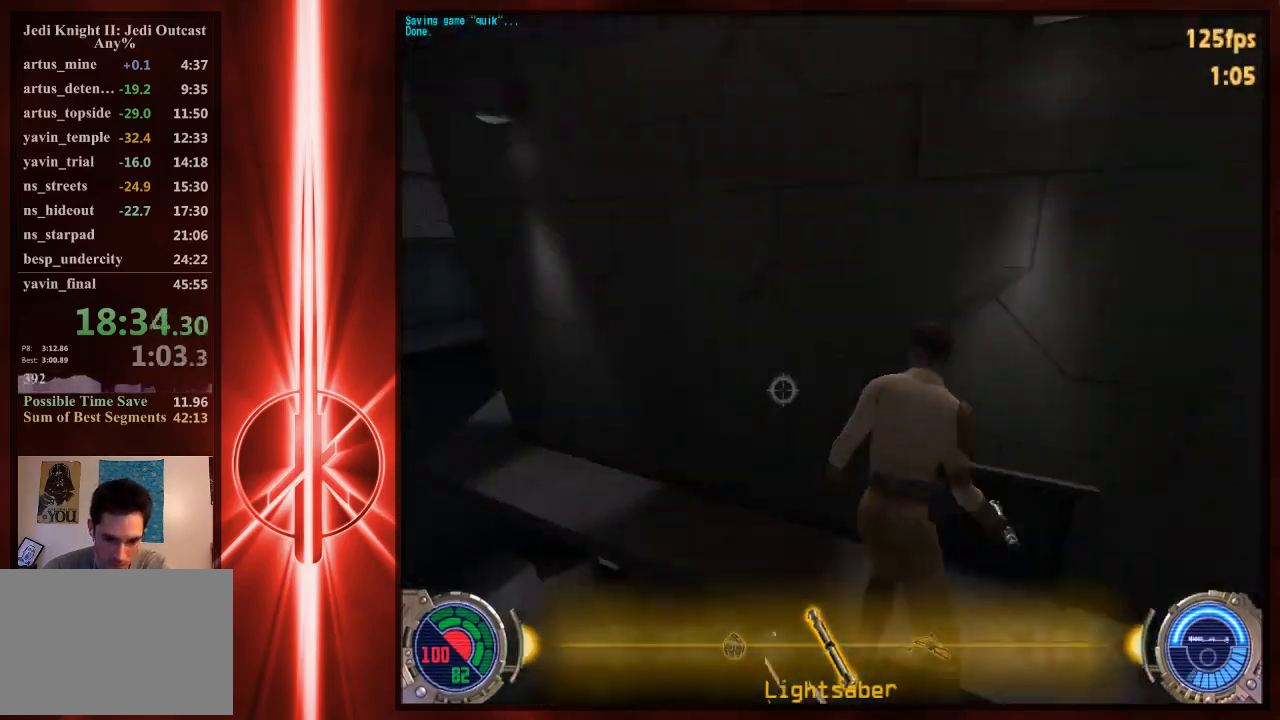
{"keys": ["a", "w"], "mouse": [], "events": []}
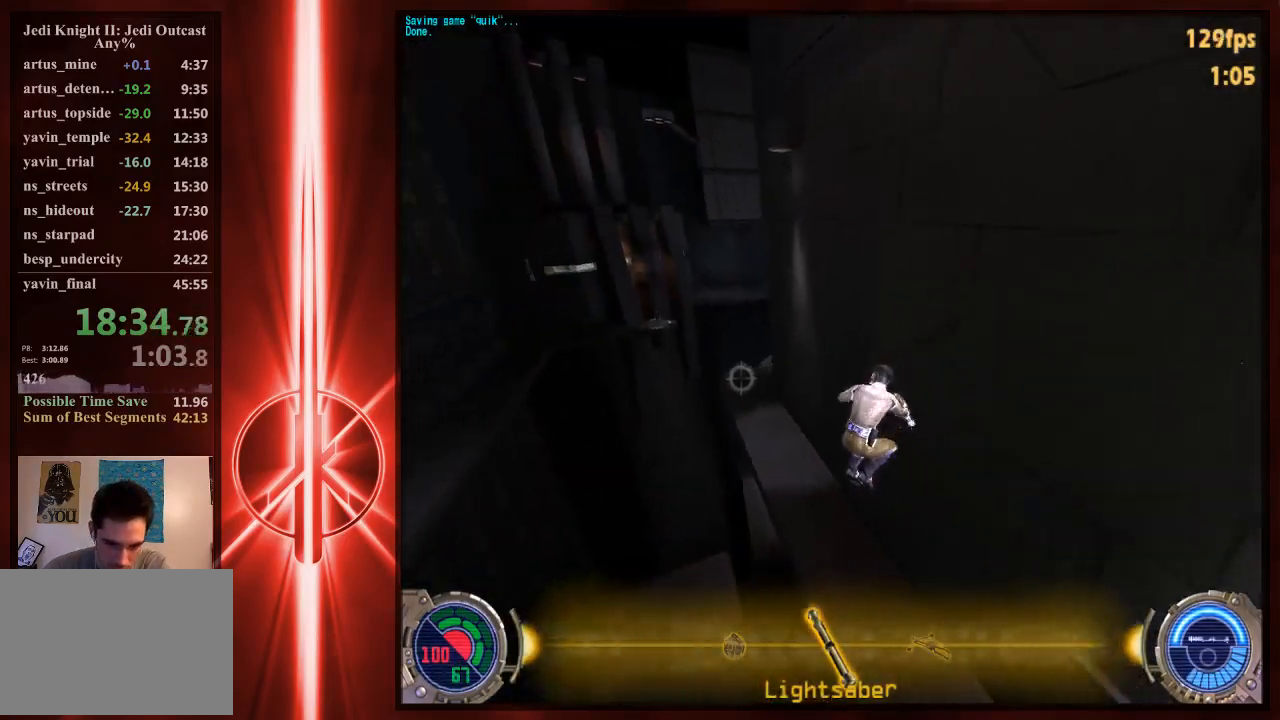
{"keys": ["a", "space", "w"], "mouse": [], "events": [[217, "space", "down"]]}
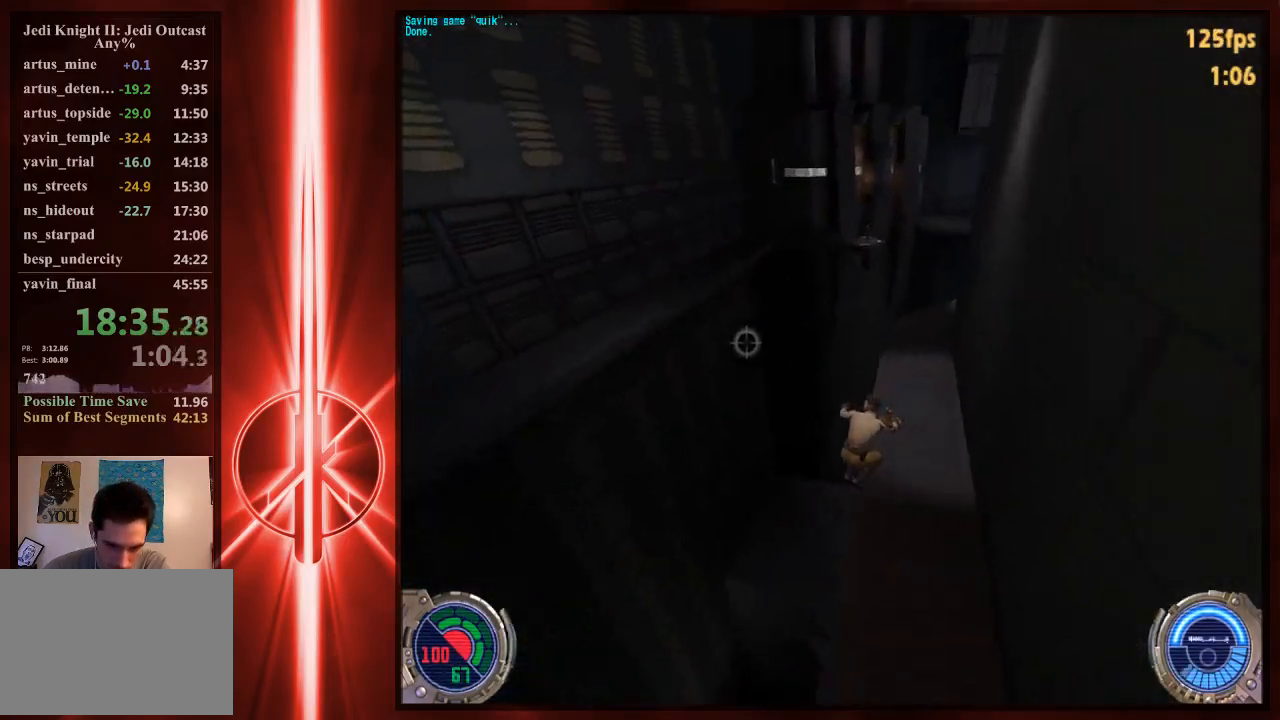
{"keys": ["d", "w"], "mouse": [], "events": [[200, "a", "up"], [200, "d", "down"], [433, "space", "up"]]}
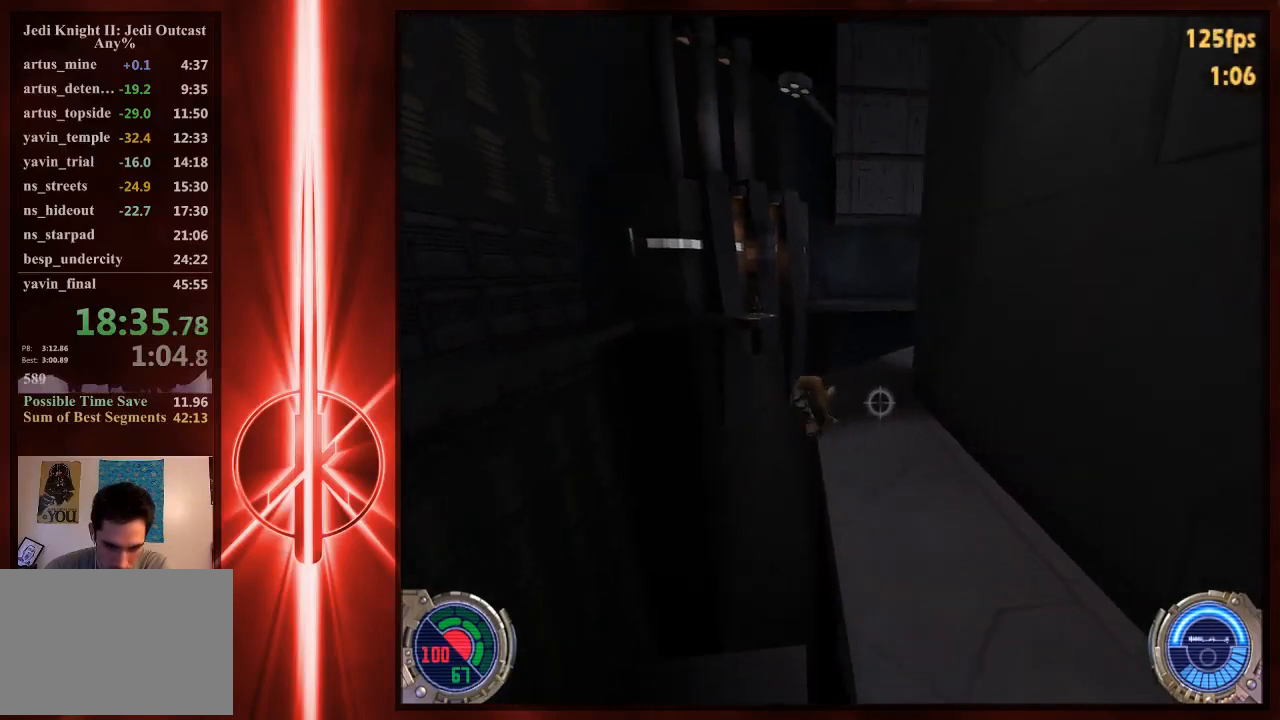
{"keys": ["d", "space", "w"], "mouse": [], "events": [[383, "space", "down"]]}
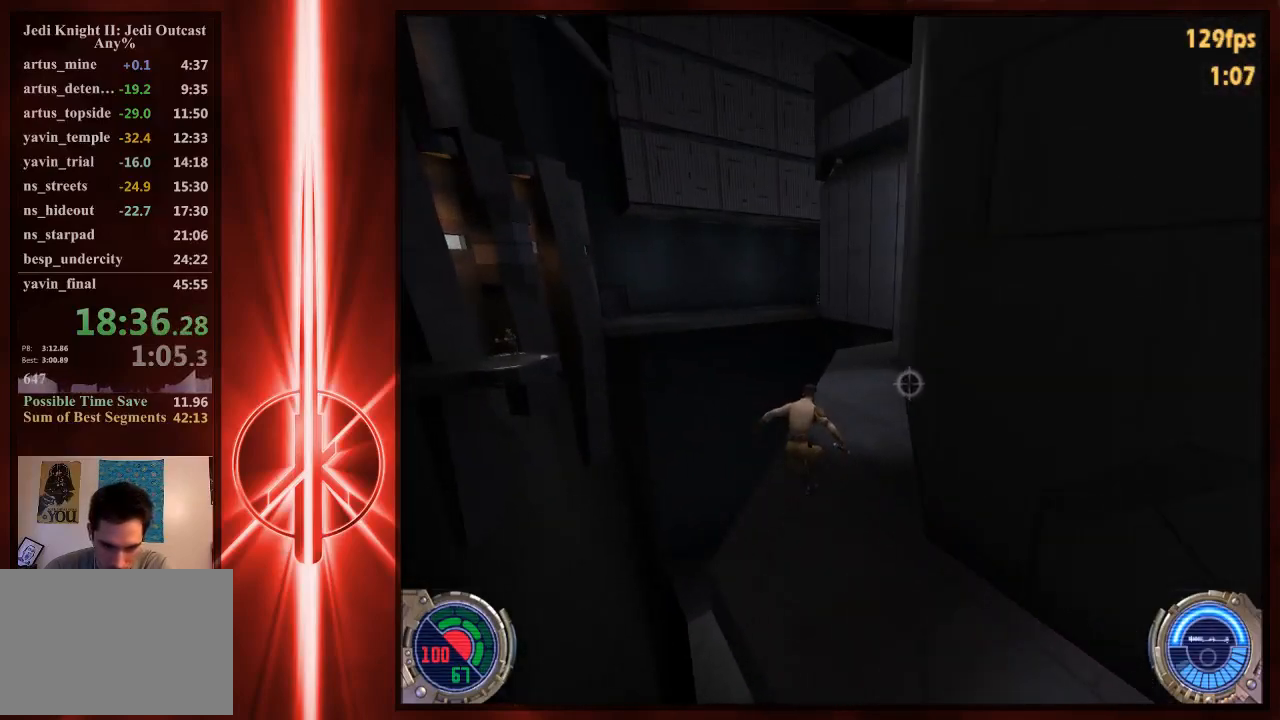
{"keys": ["d", "w"], "mouse": [], "events": [[350, "space", "up"]]}
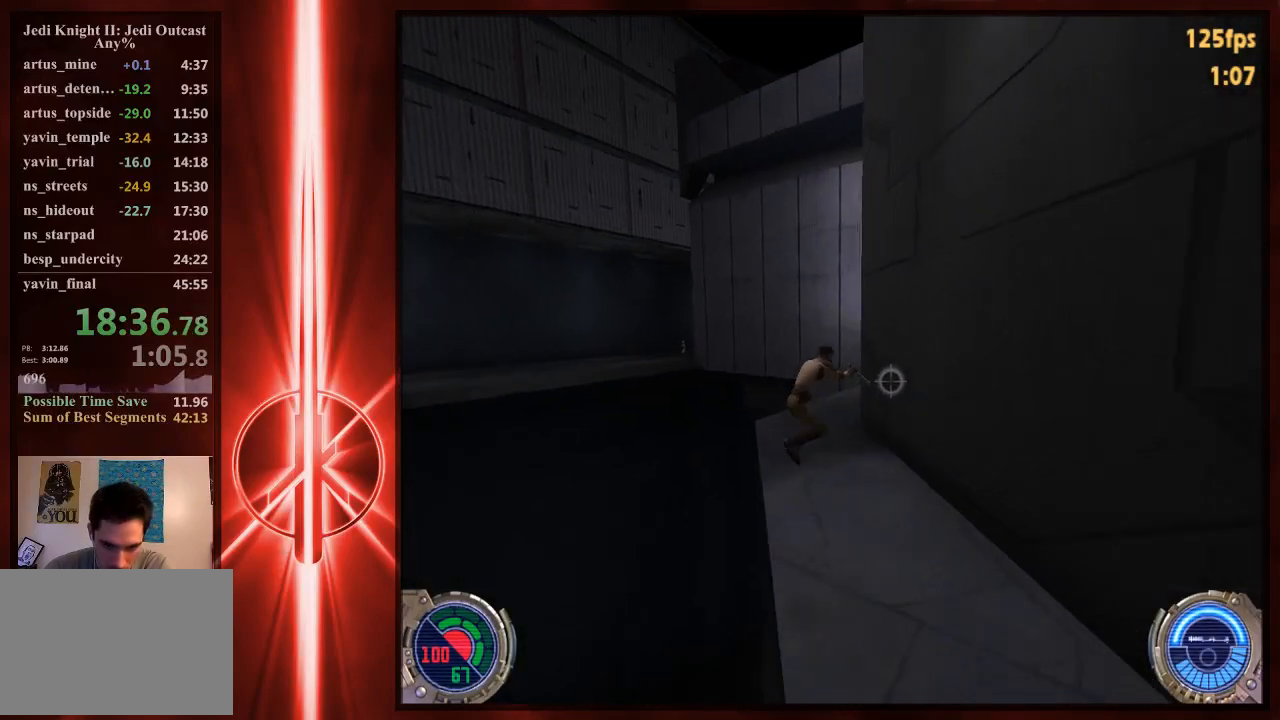
{"keys": ["d", "space", "w"], "mouse": [], "events": [[283, "space", "down"]]}
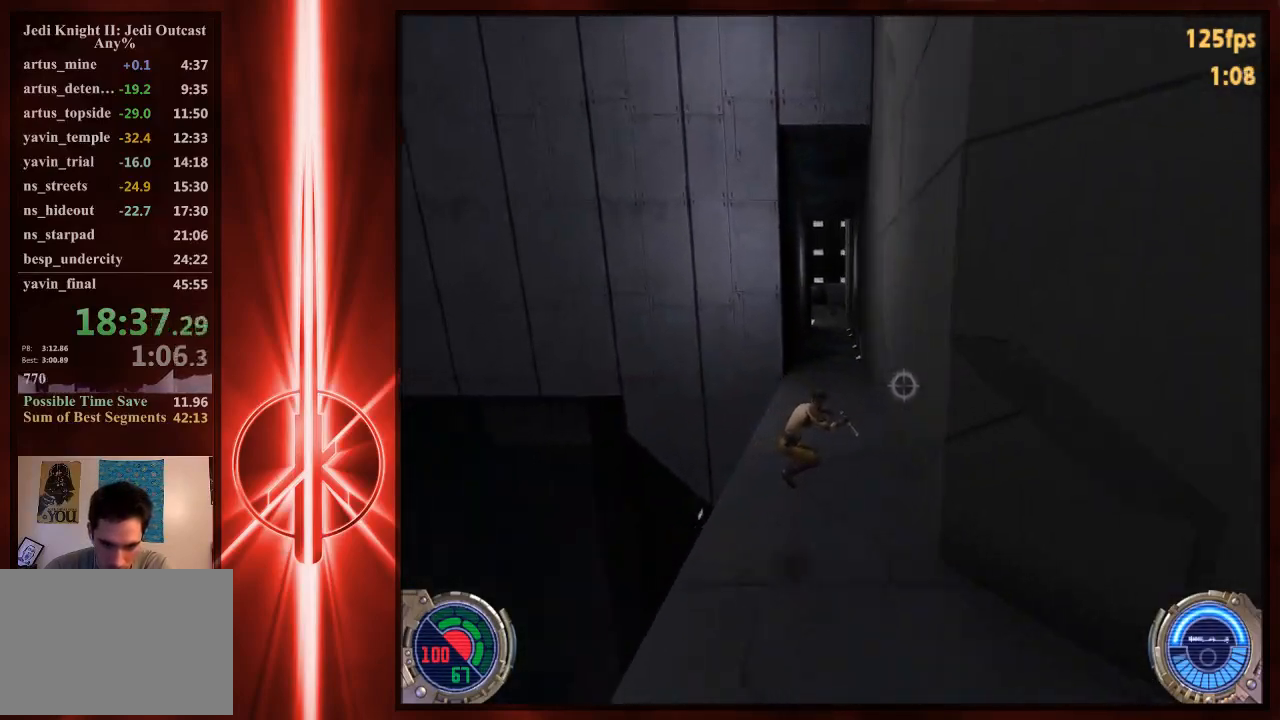
{"keys": ["a", "w"], "mouse": [], "events": [[233, "space", "up"], [433, "a", "down"], [467, "d", "up"]]}
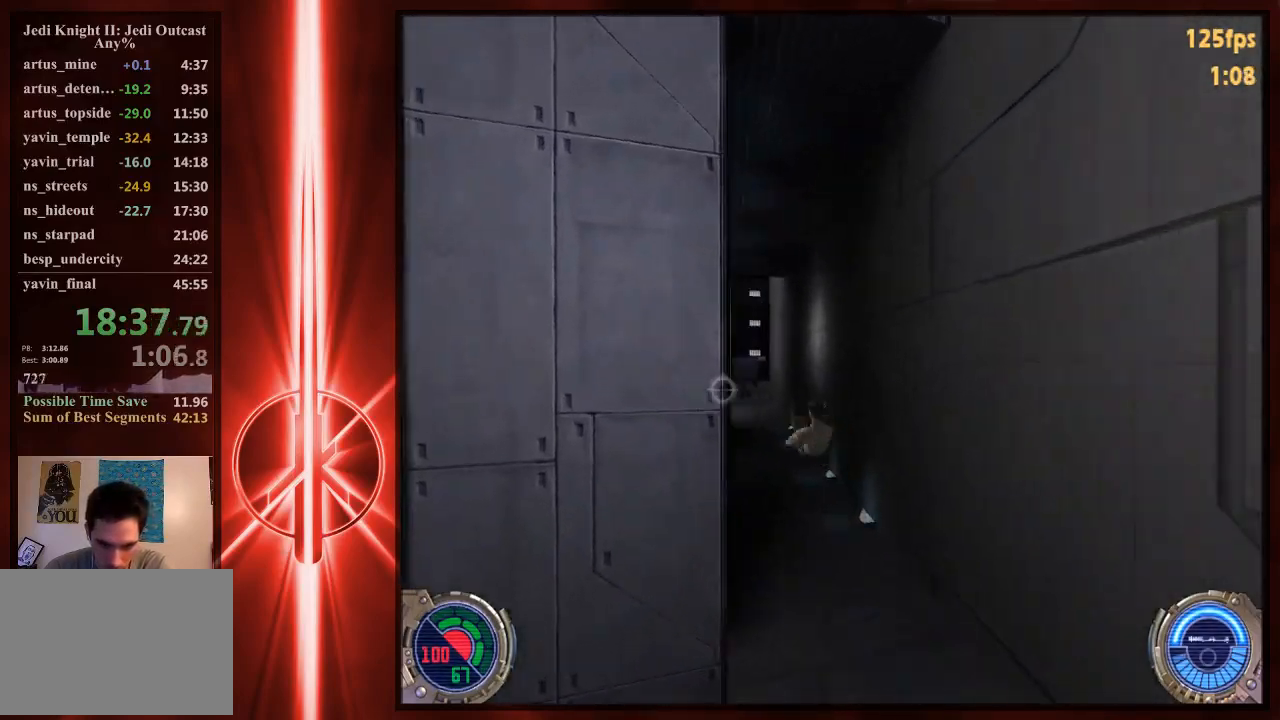
{"keys": ["a", "space", "w"], "mouse": [], "events": [[167, "space", "down"]]}
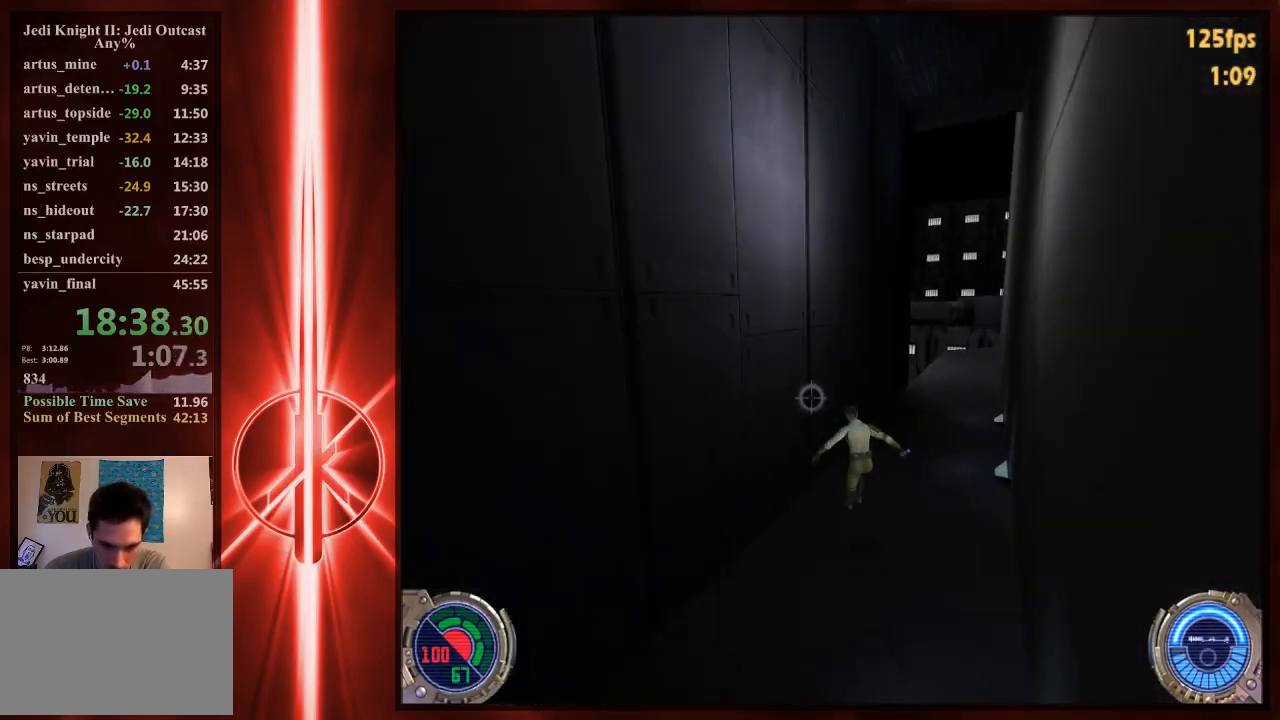
{"keys": ["d", "w"], "mouse": [], "events": [[67, "d", "down"], [100, "a", "up"], [100, "space", "up"]]}
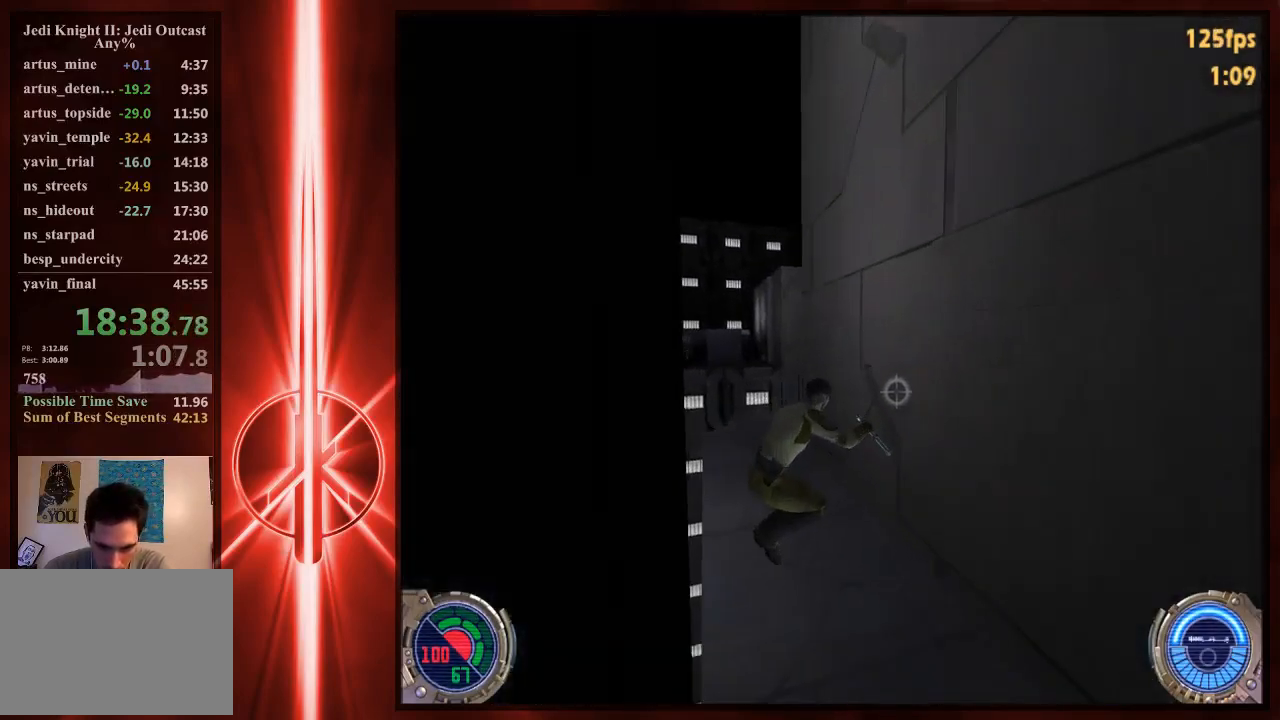
{"keys": ["d", "w"], "mouse": [], "events": [[283, "space", "down"], [483, "space", "up"]]}
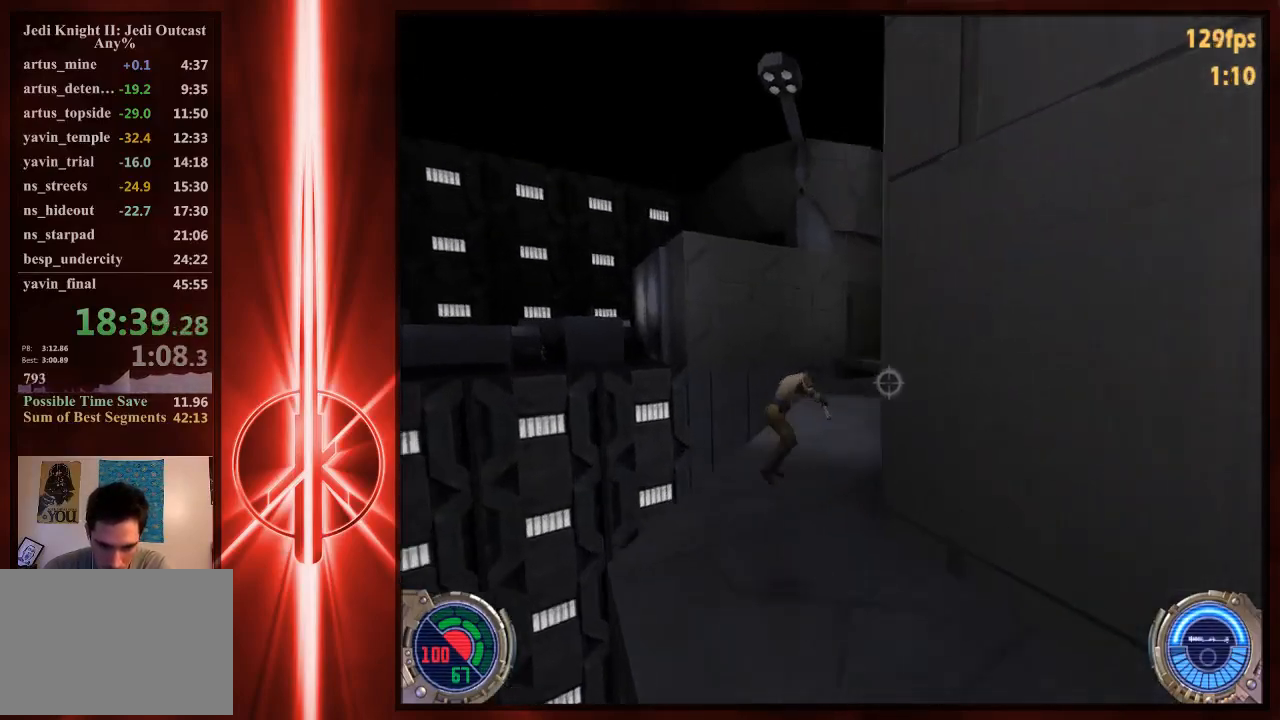
{"keys": ["d", "w"], "mouse": [], "events": []}
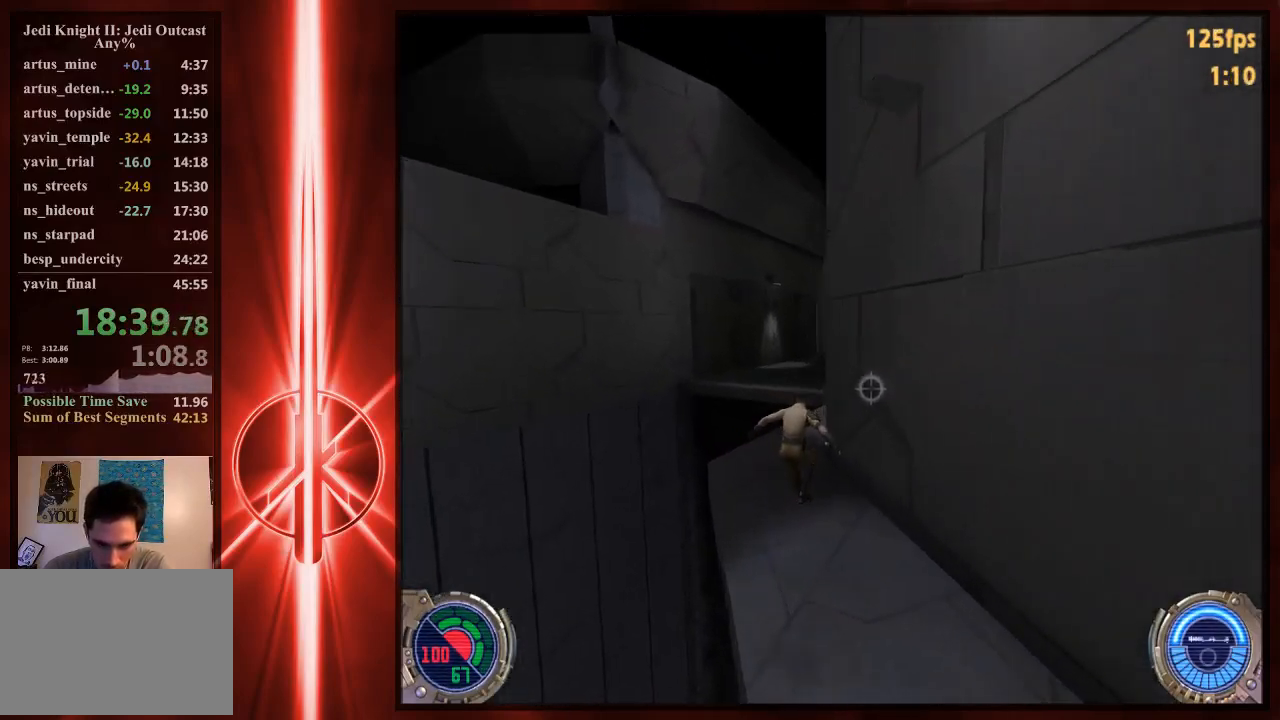
{"keys": ["d", "space", "w"], "mouse": [], "events": [[133, "space", "down"]]}